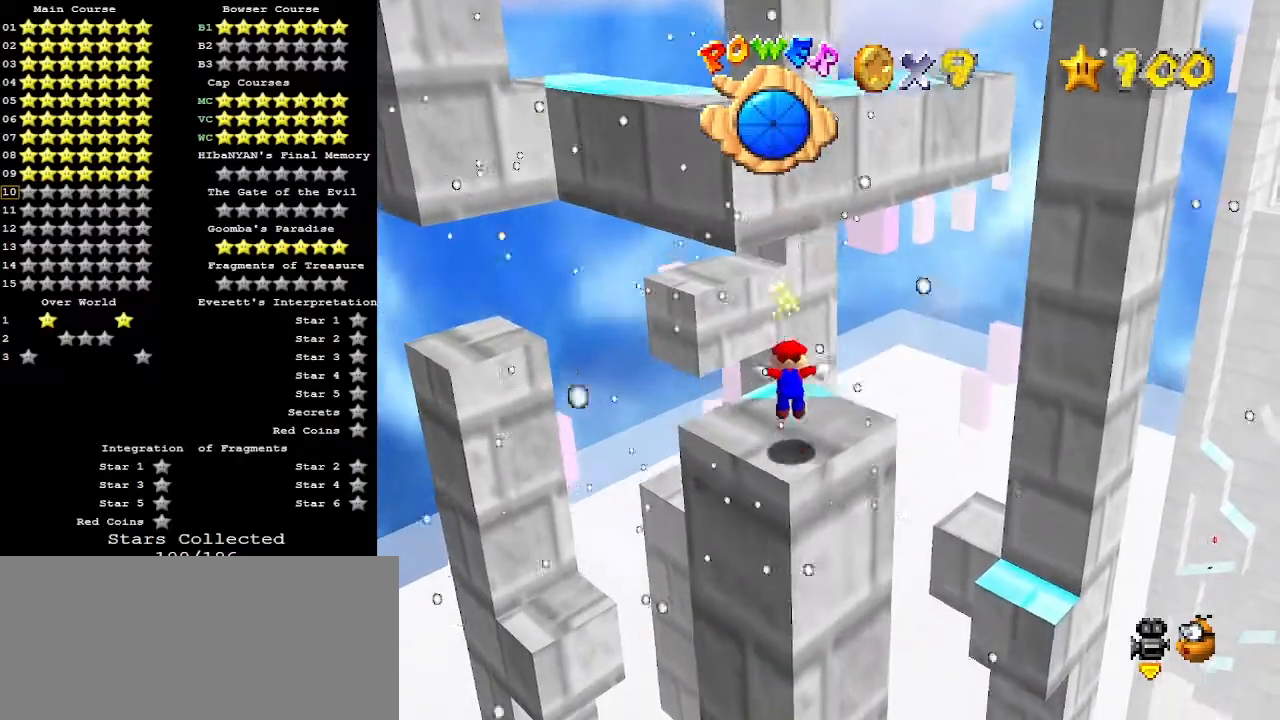
Gameplay with a controller (Nintendo layout); each line is a JSON object with the inputs held at the frame after it. "events" lists button and stick changes between this image and that frame as [ms after this image, input, new state], when the widget could be followed in between. Not read: L3 R3.
{"buttons": ["A"], "left_stick": "up", "events": [[133, "A", "down"], [333, "left_stick", "center"], [400, "left_stick", "up"]]}
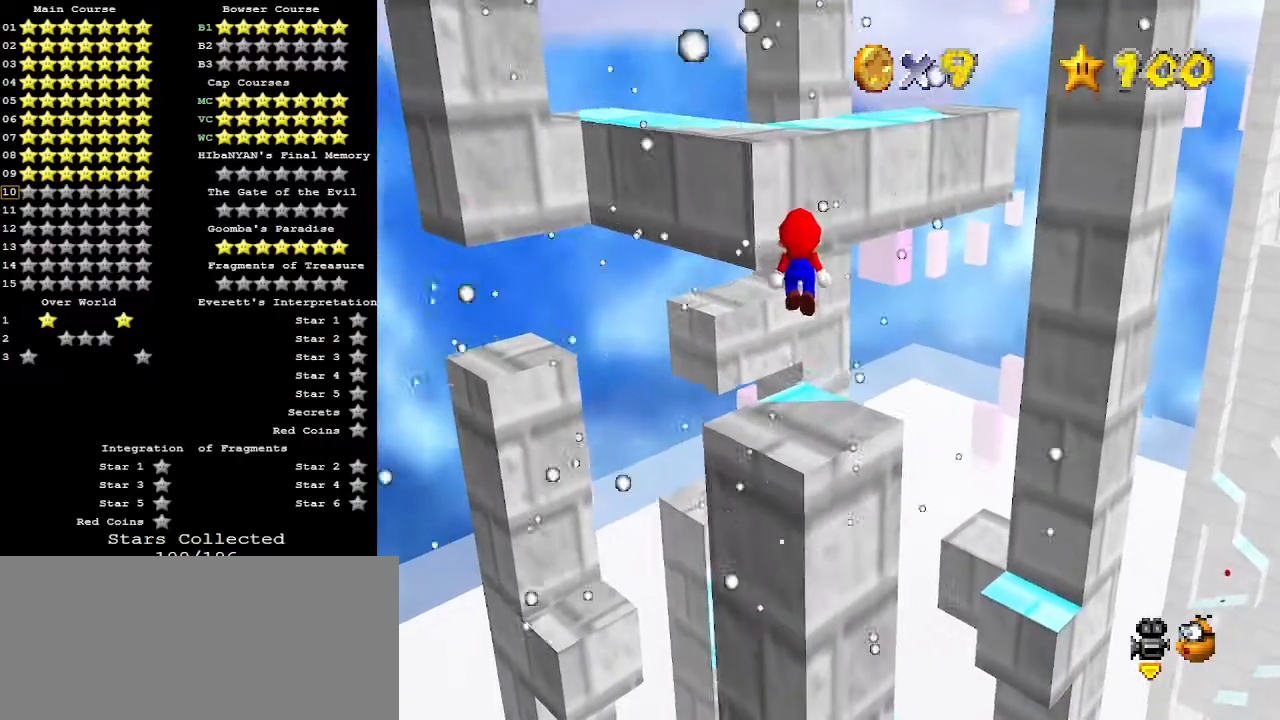
{"buttons": ["C_LEFT"], "left_stick": "up-left", "events": [[333, "B", "down"], [400, "A", "up"], [400, "left_stick", "up-left"], [433, "B", "up"], [433, "C_LEFT", "down"]]}
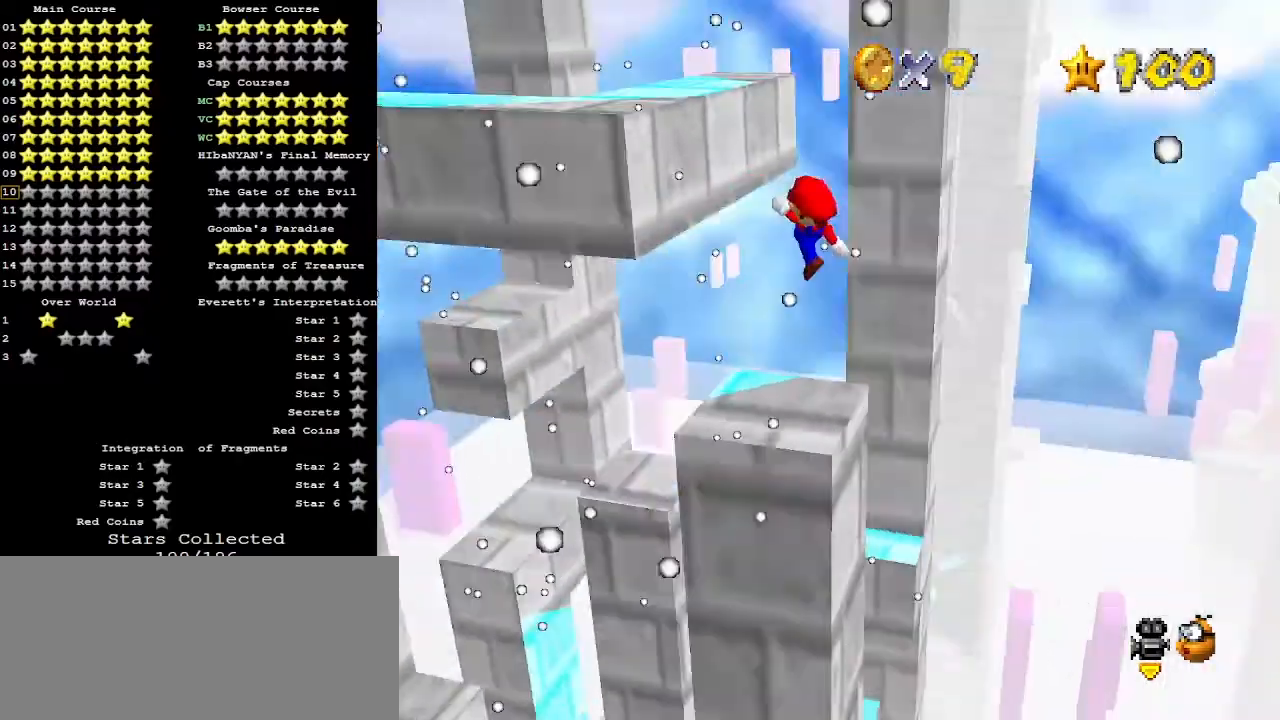
{"buttons": ["A"], "left_stick": "up-left", "events": [[67, "C_LEFT", "up"], [467, "A", "down"]]}
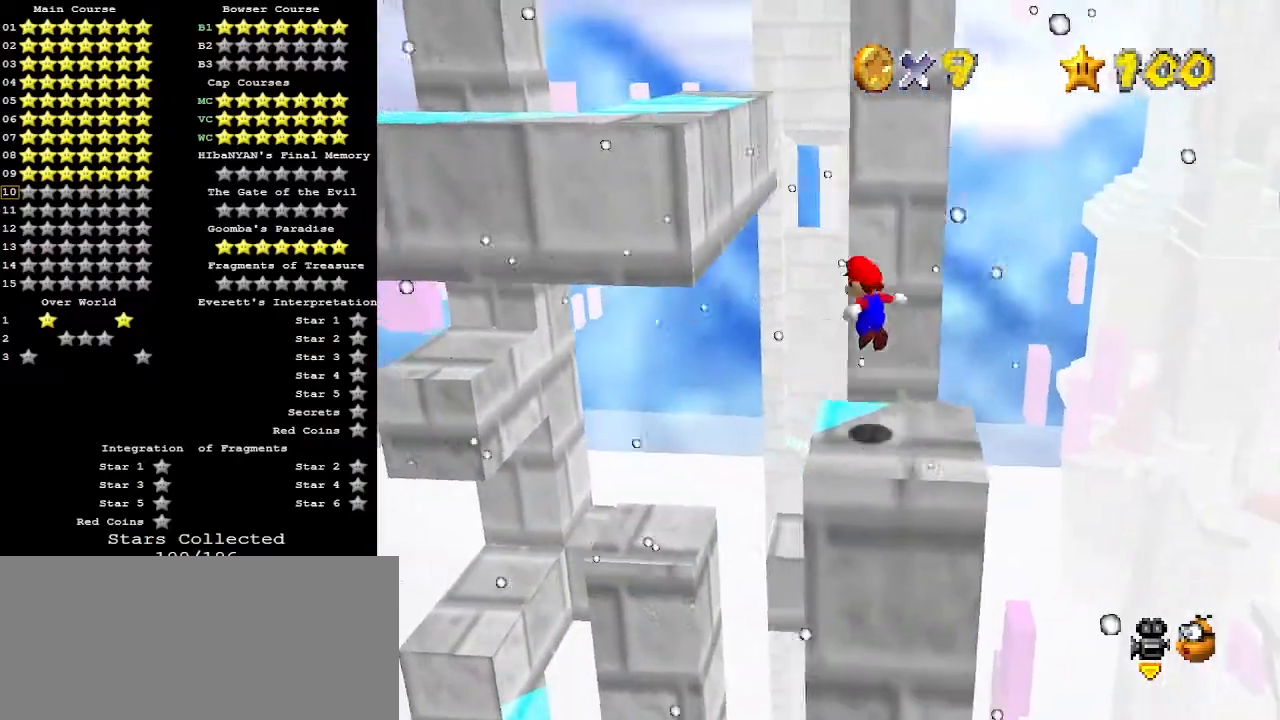
{"buttons": ["A"], "left_stick": "up-left", "events": []}
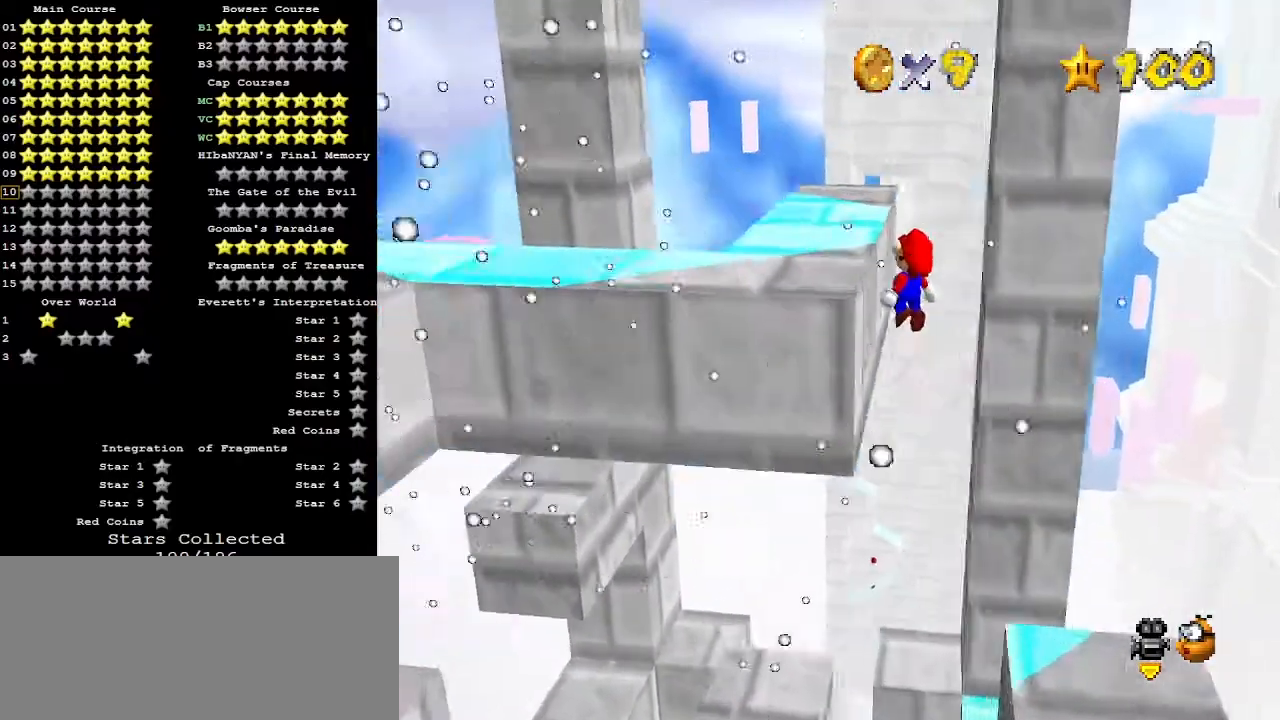
{"buttons": [], "left_stick": "center", "events": [[33, "A", "up"], [167, "A", "down"], [200, "C_DOWN", "down"], [267, "A", "up"], [267, "left_stick", "center"], [333, "C_DOWN", "up"], [333, "C_RIGHT", "down"], [433, "C_RIGHT", "up"]]}
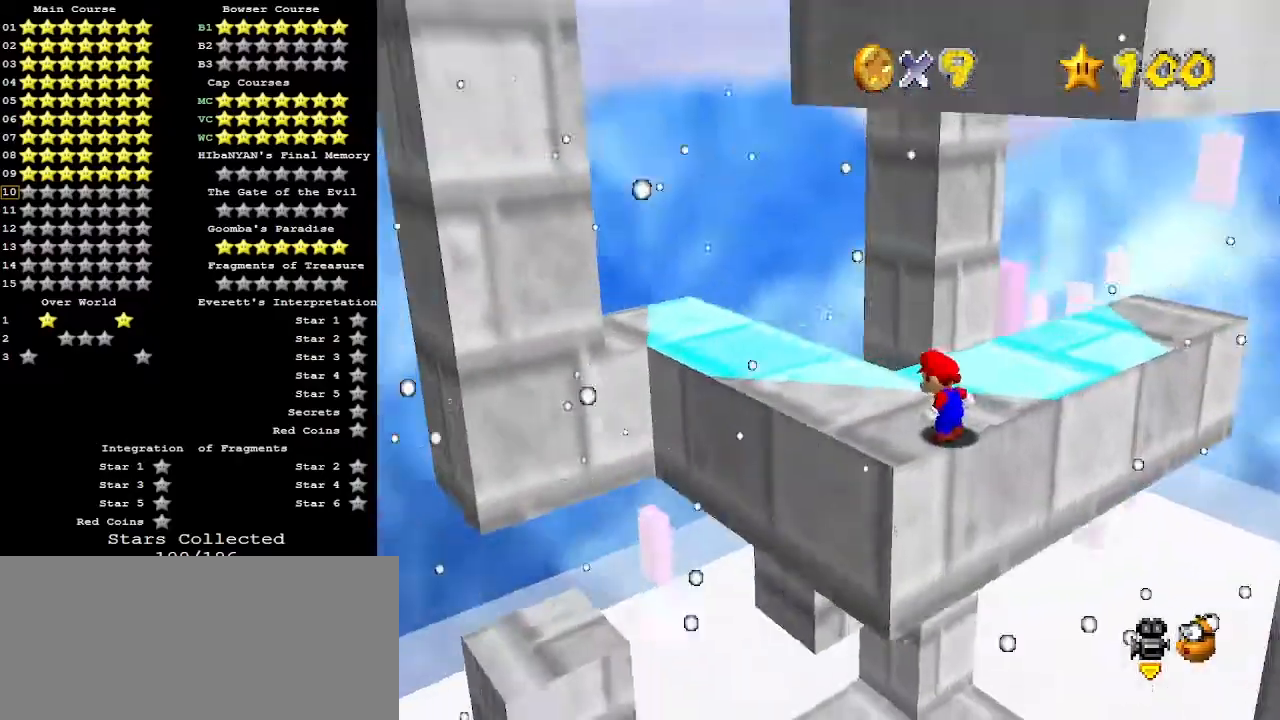
{"buttons": [], "left_stick": "center", "events": [[300, "C_LEFT", "down"], [433, "C_LEFT", "up"]]}
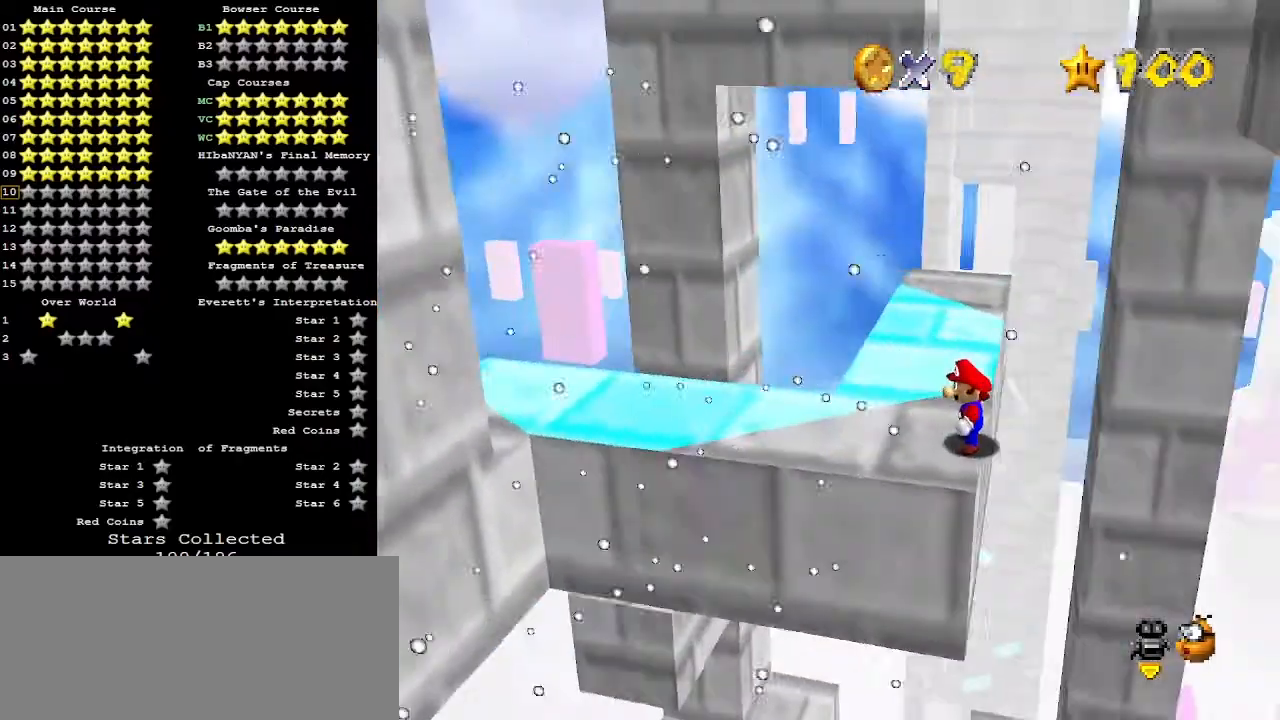
{"buttons": [], "left_stick": "down", "events": [[267, "A", "down"], [300, "A", "up"], [367, "left_stick", "down"]]}
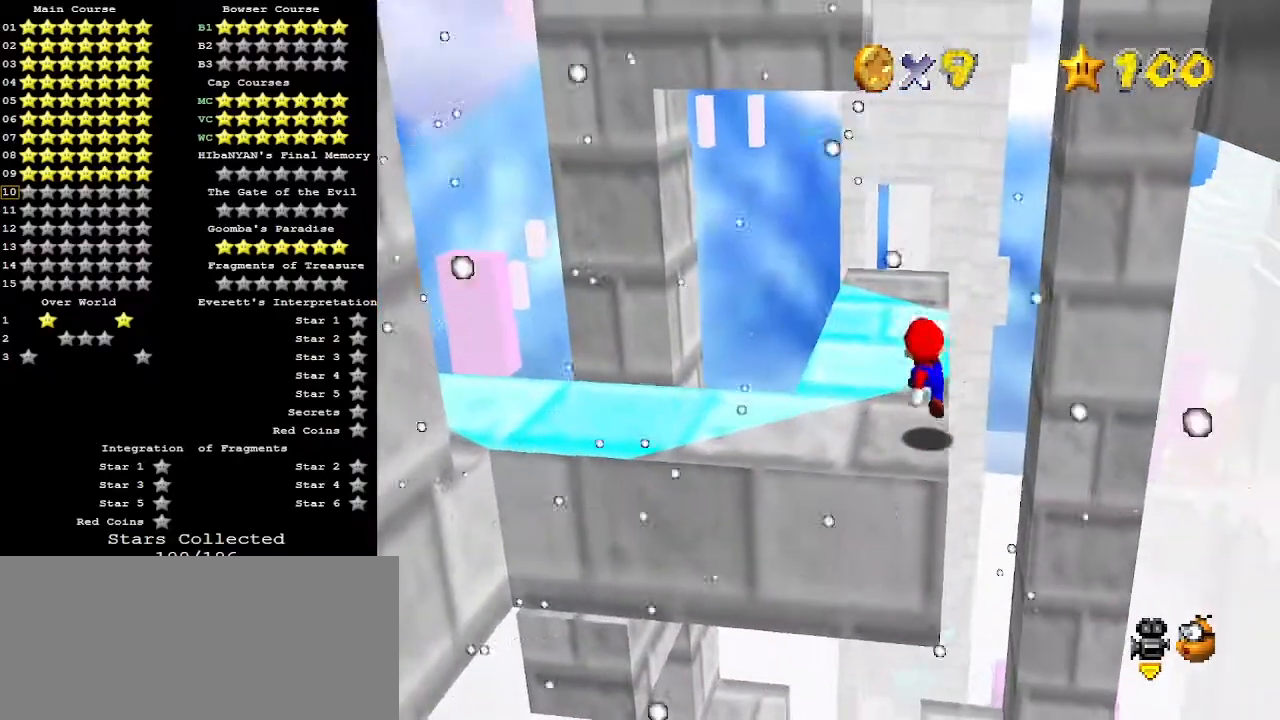
{"buttons": ["B"], "left_stick": "up", "events": [[200, "A", "down"], [300, "left_stick", "up-right"], [400, "B", "down"], [400, "left_stick", "up"], [500, "A", "up"]]}
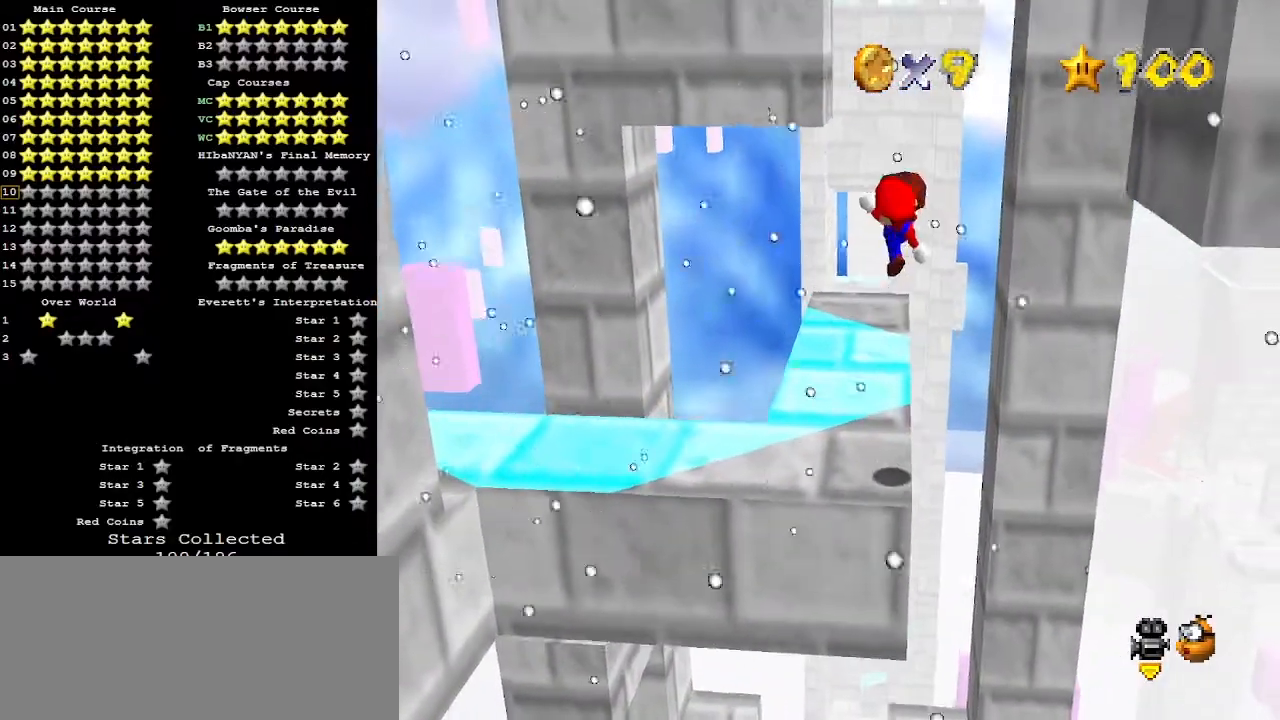
{"buttons": [], "left_stick": "up", "events": [[67, "B", "up"]]}
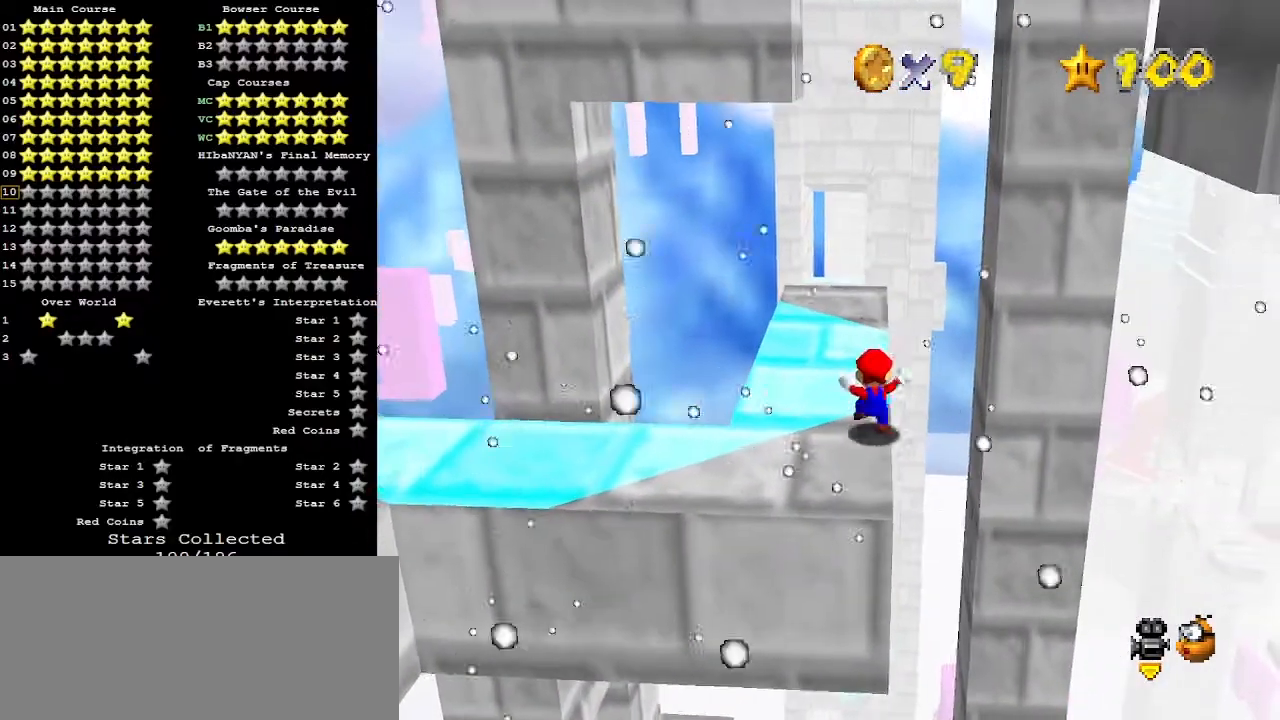
{"buttons": ["A"], "left_stick": "down", "events": [[100, "A", "down"], [333, "left_stick", "center"], [400, "left_stick", "down"]]}
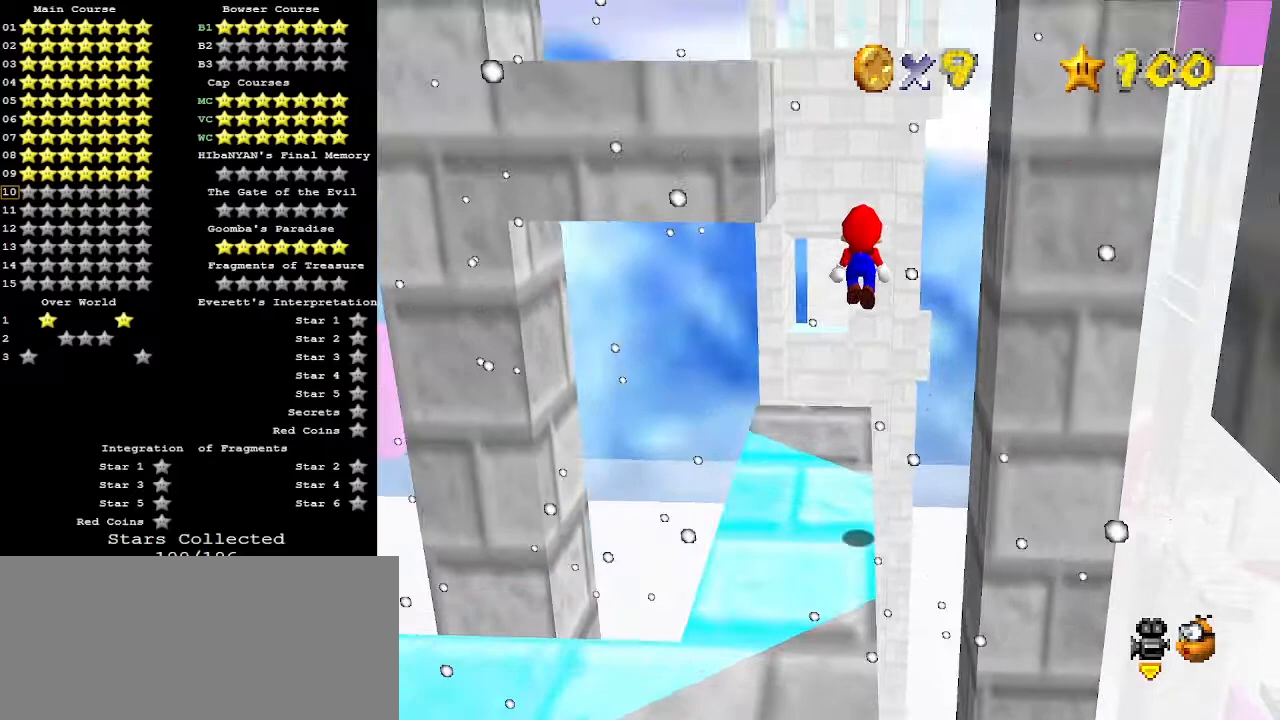
{"buttons": [], "left_stick": "up", "events": [[33, "left_stick", "center"], [67, "B", "down"], [100, "left_stick", "up"], [233, "A", "up"], [233, "B", "up"], [267, "left_stick", "center"], [367, "left_stick", "down"], [500, "left_stick", "up"]]}
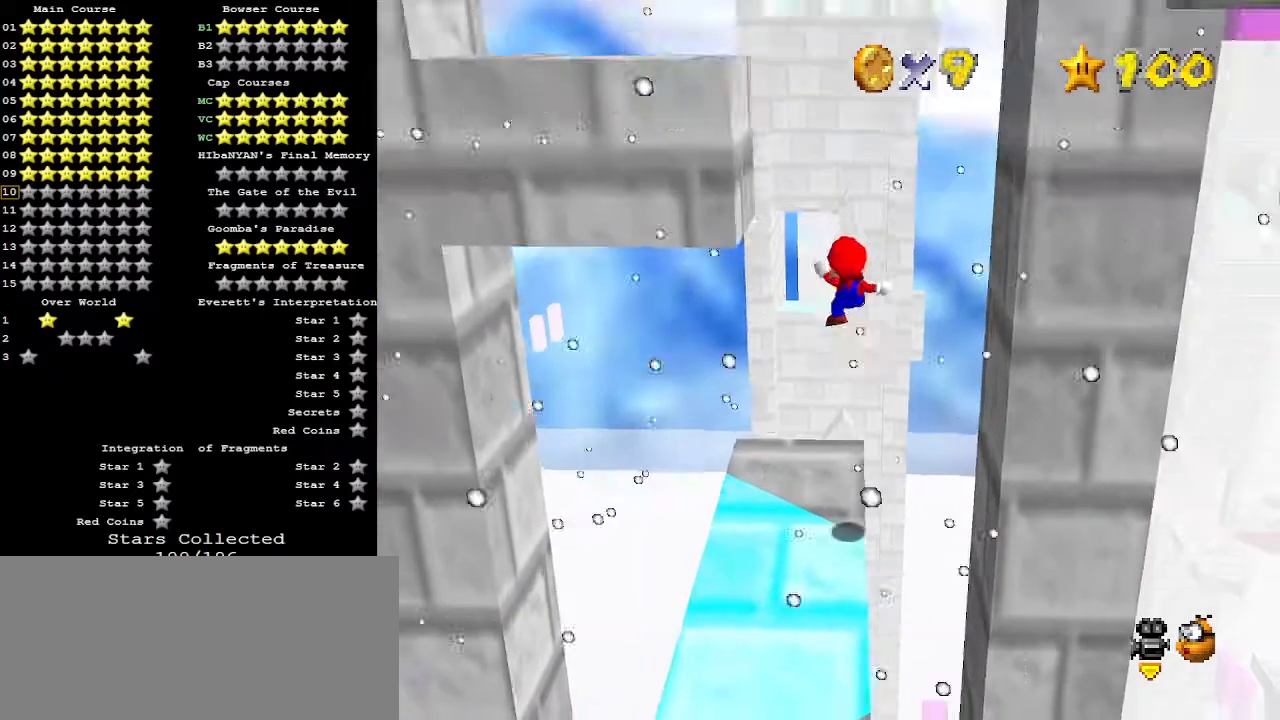
{"buttons": [], "left_stick": "up-left", "events": [[67, "left_stick", "center"], [233, "left_stick", "up"], [500, "left_stick", "up-left"]]}
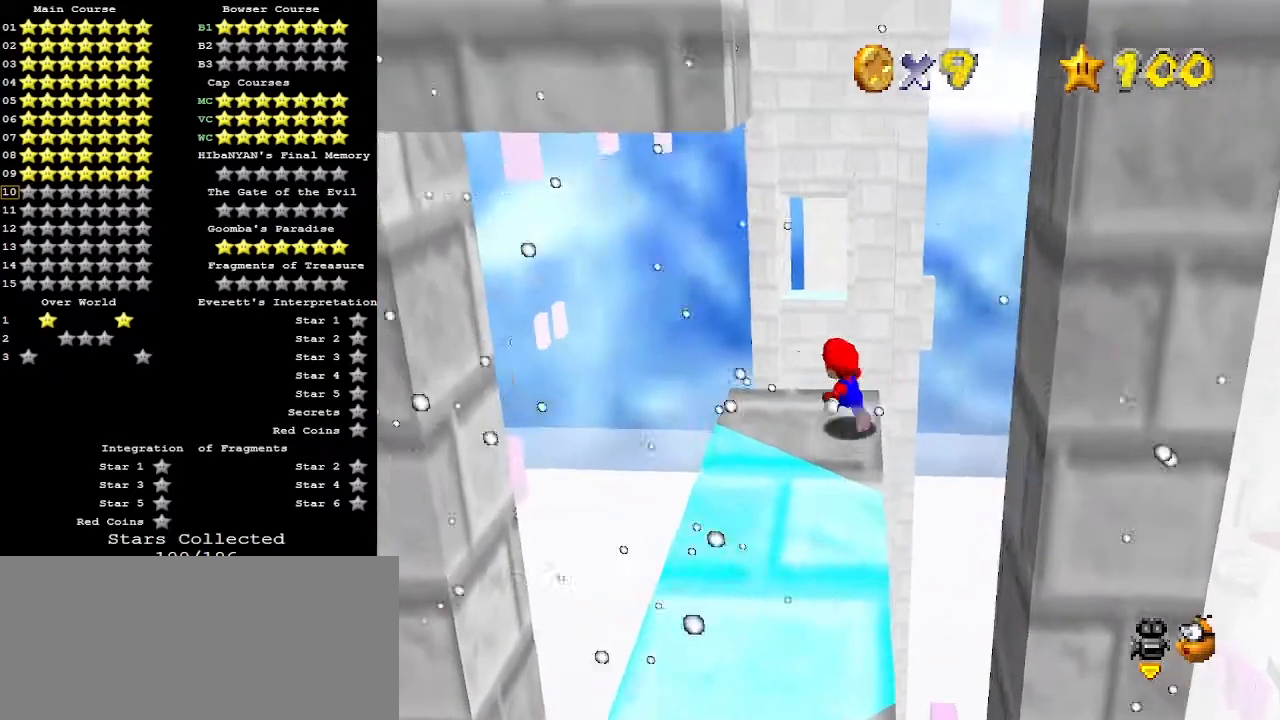
{"buttons": ["A"], "left_stick": "right", "events": [[133, "left_stick", "left"], [267, "A", "down"], [267, "left_stick", "right"]]}
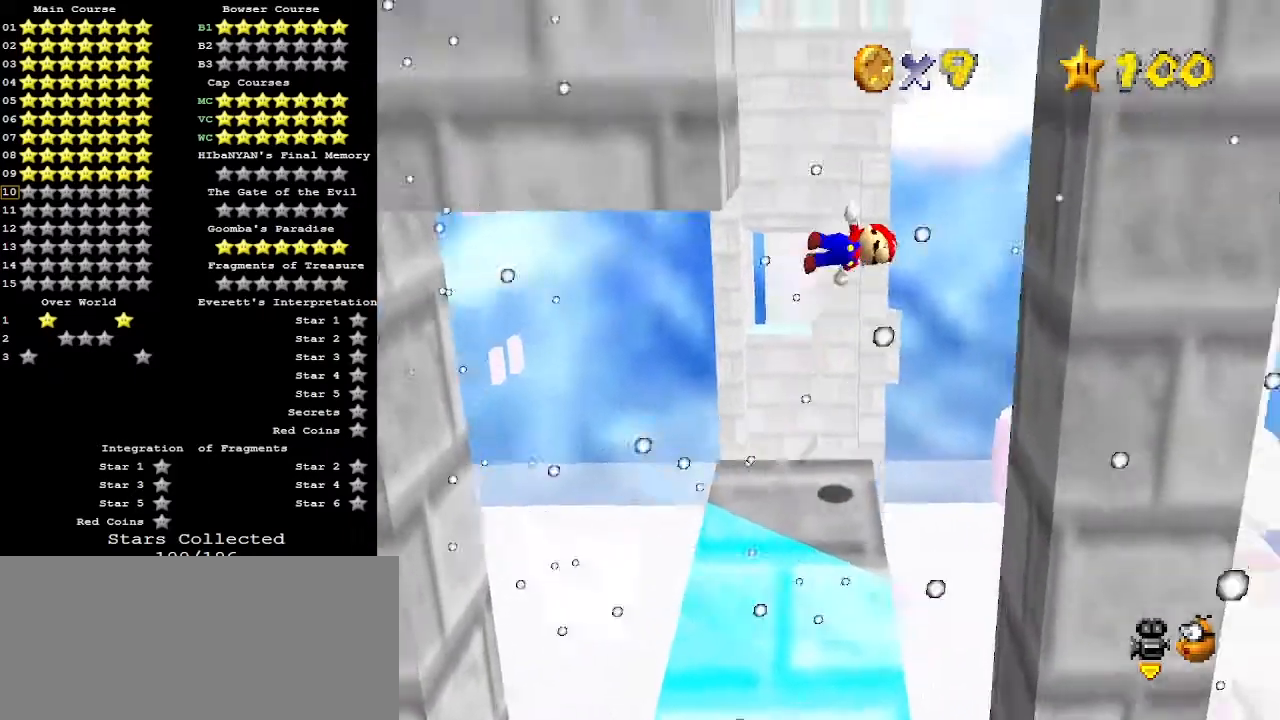
{"buttons": ["A"], "left_stick": "left", "events": [[300, "A", "up"], [433, "left_stick", "left"], [500, "A", "down"]]}
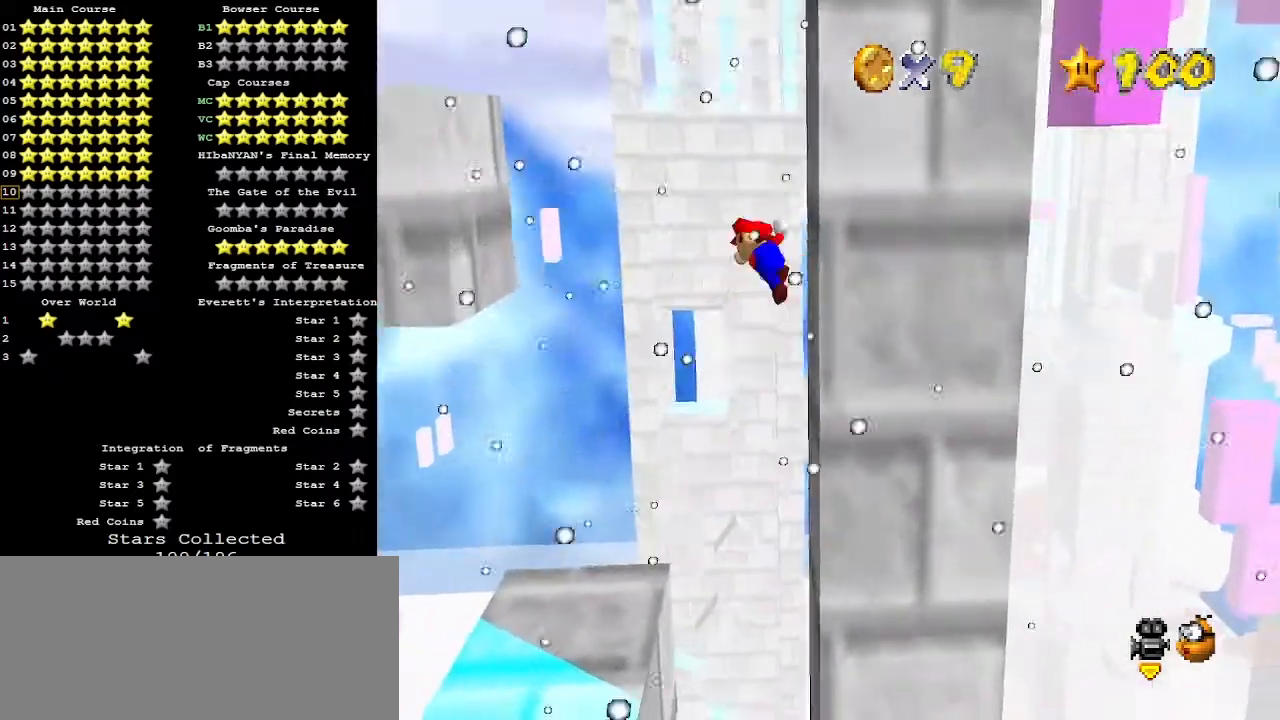
{"buttons": [], "left_stick": "center", "events": [[300, "A", "up"], [500, "left_stick", "center"]]}
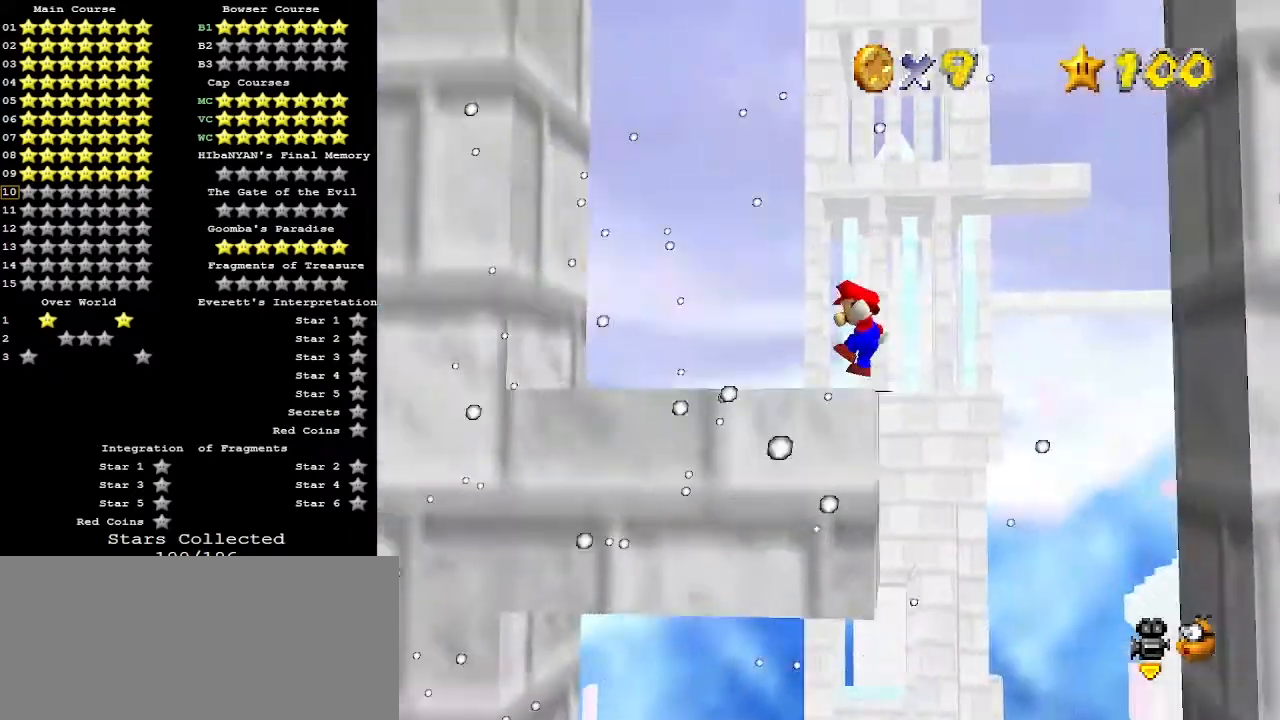
{"buttons": ["C_RIGHT"], "left_stick": "center", "events": [[67, "C_RIGHT", "down"], [133, "C_RIGHT", "up"], [200, "C_DOWN", "down"], [233, "C_RIGHT", "down"], [300, "C_DOWN", "up"], [300, "C_RIGHT", "up"], [367, "C_RIGHT", "down"]]}
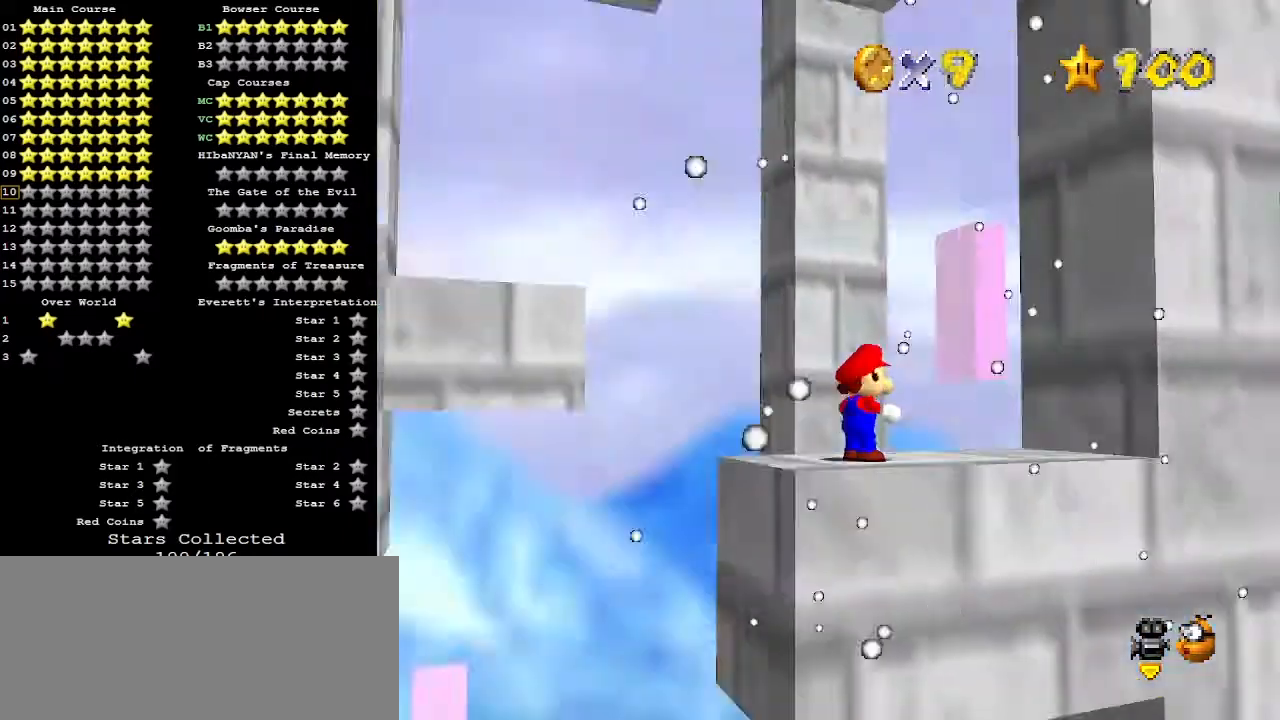
{"buttons": ["DPAD_RIGHT"], "left_stick": "center", "events": [[33, "C_RIGHT", "up"], [100, "C_RIGHT", "down"], [133, "C_RIGHT", "up"], [433, "DPAD_RIGHT", "down"]]}
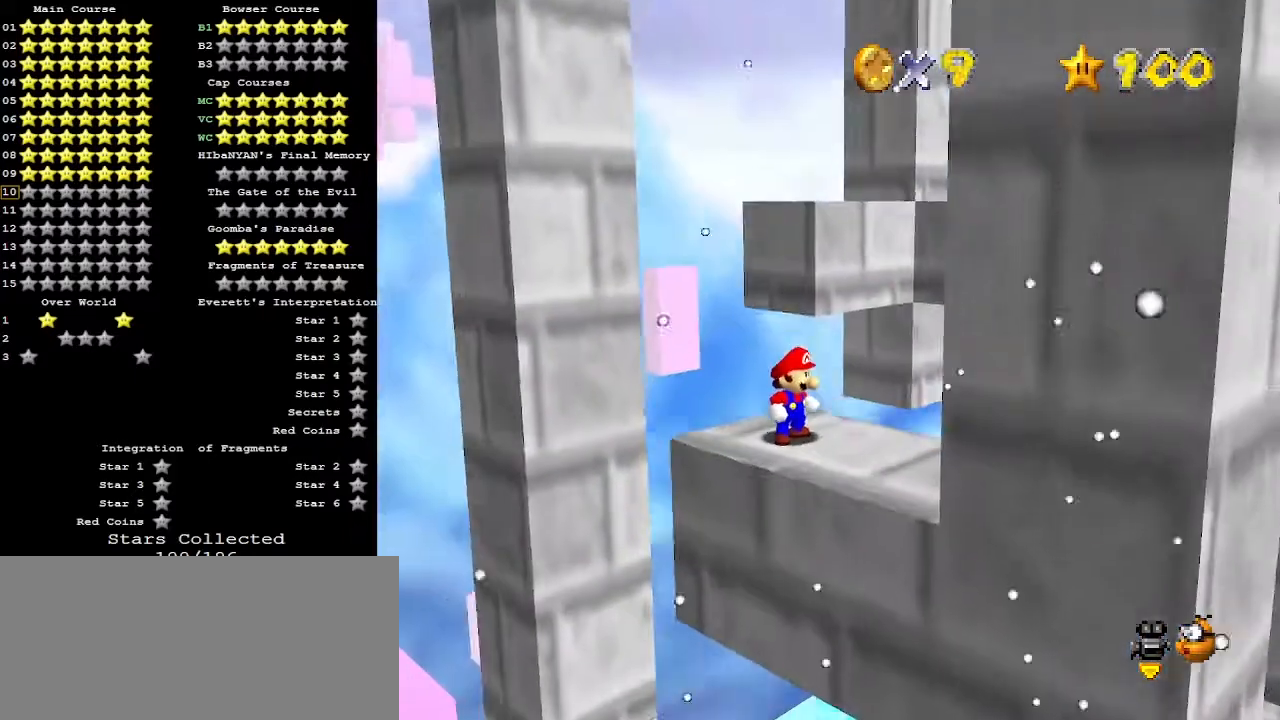
{"buttons": [], "left_stick": "up", "events": [[300, "DPAD_RIGHT", "up"], [433, "left_stick", "up"]]}
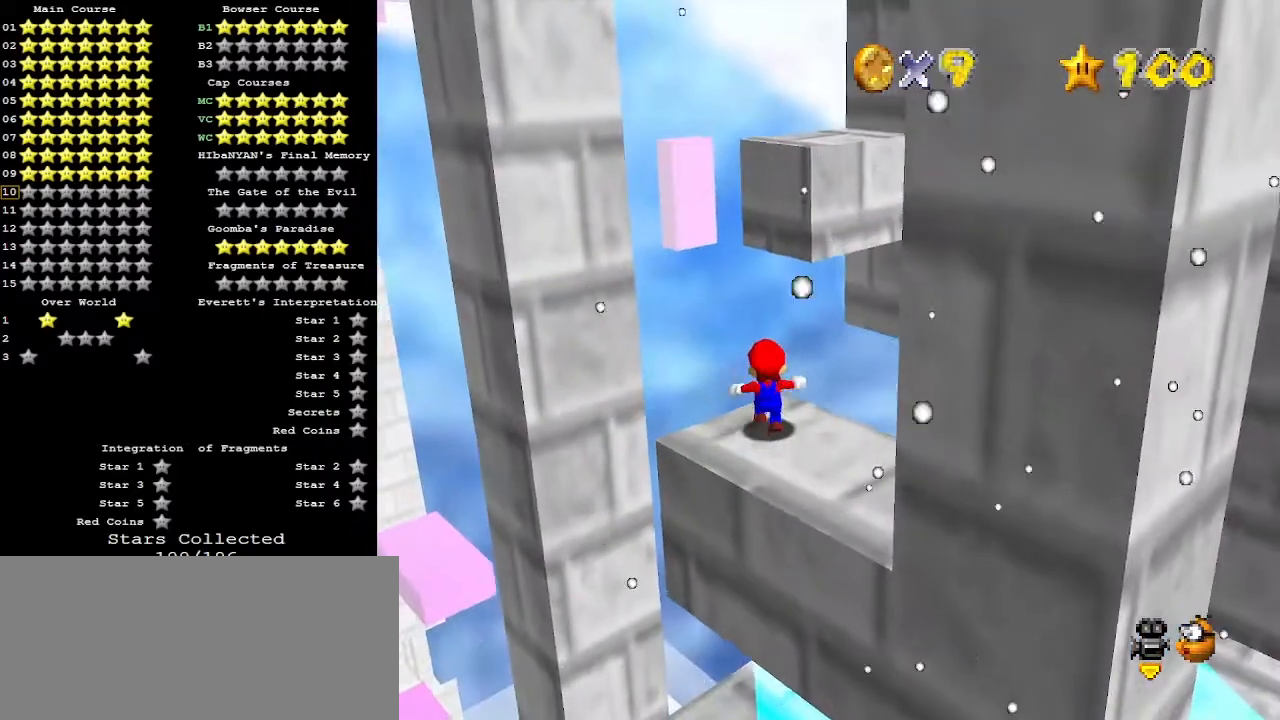
{"buttons": ["Z", "DPAD_DOWN"], "left_stick": "down", "events": [[200, "A", "down"], [200, "Z", "down"], [200, "left_stick", "down"], [300, "A", "up"], [500, "DPAD_DOWN", "down"]]}
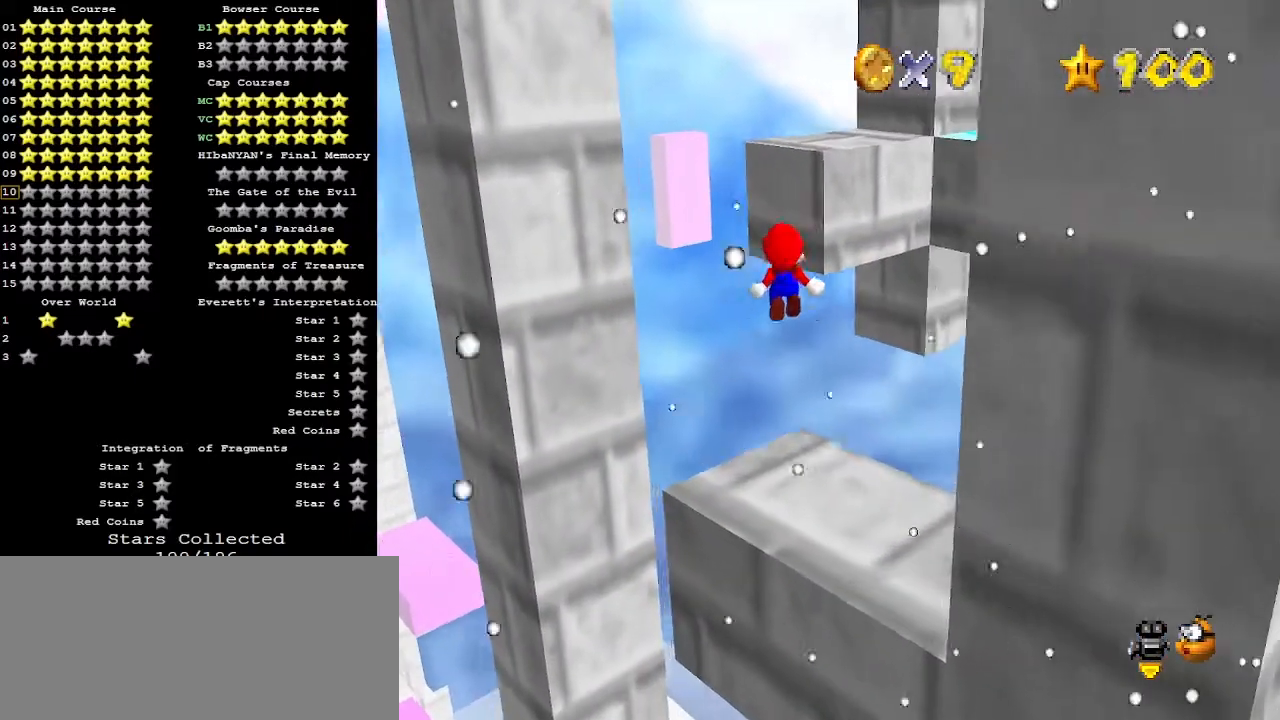
{"buttons": ["Z"], "left_stick": "down", "events": [[100, "DPAD_DOWN", "up"]]}
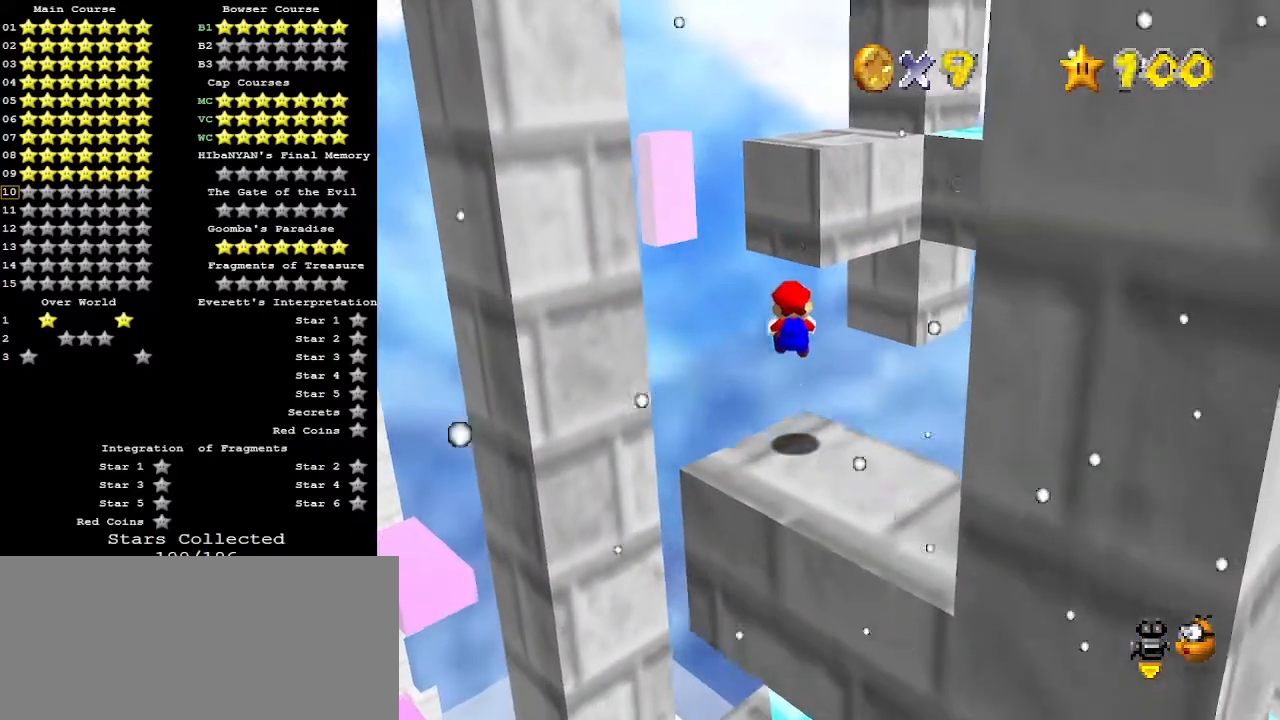
{"buttons": ["Z"], "left_stick": "up", "events": [[300, "A", "down"], [367, "left_stick", "right"], [433, "A", "up"], [467, "left_stick", "up"]]}
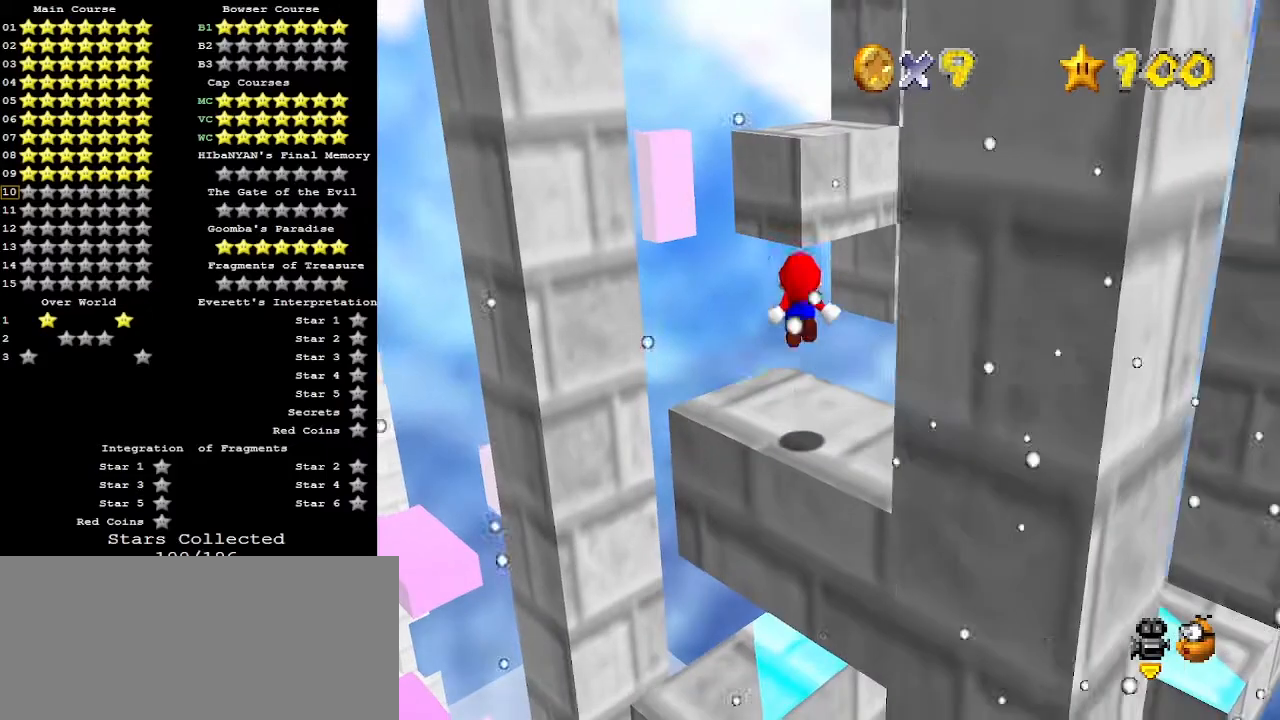
{"buttons": ["Z"], "left_stick": "up", "events": []}
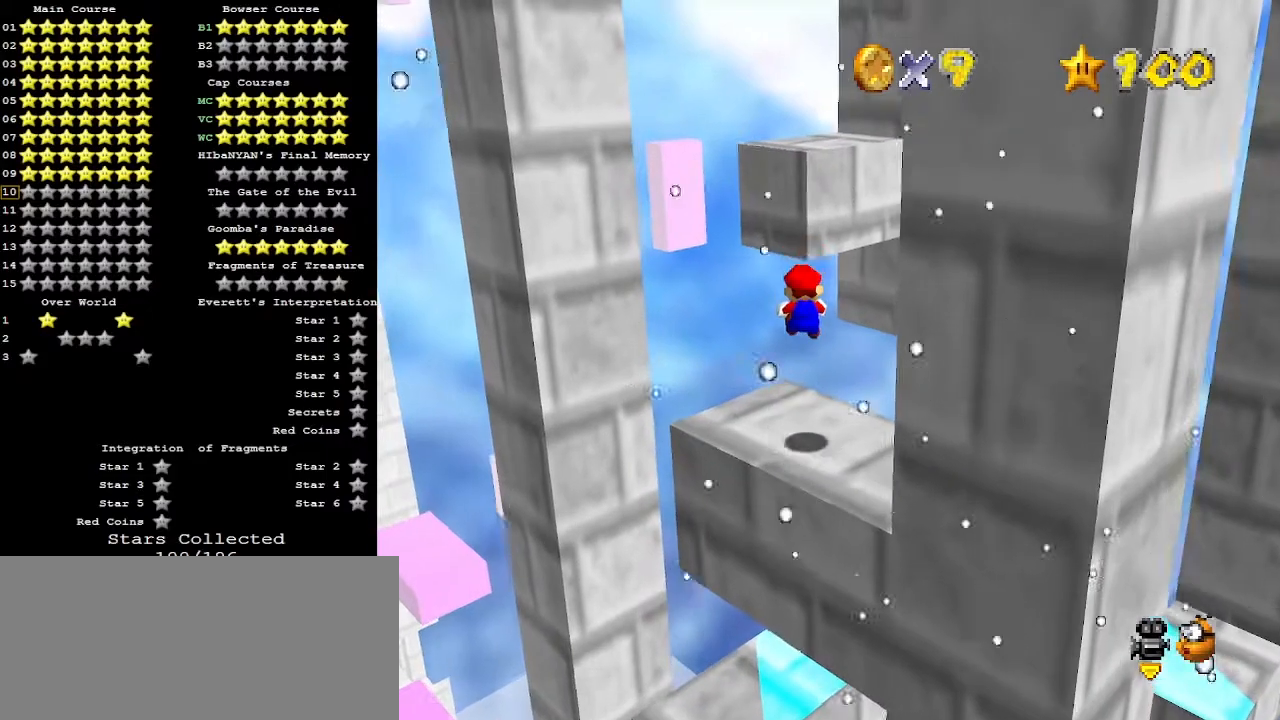
{"buttons": ["A", "Z"], "left_stick": "up-right", "events": [[333, "A", "down"], [333, "left_stick", "up-right"]]}
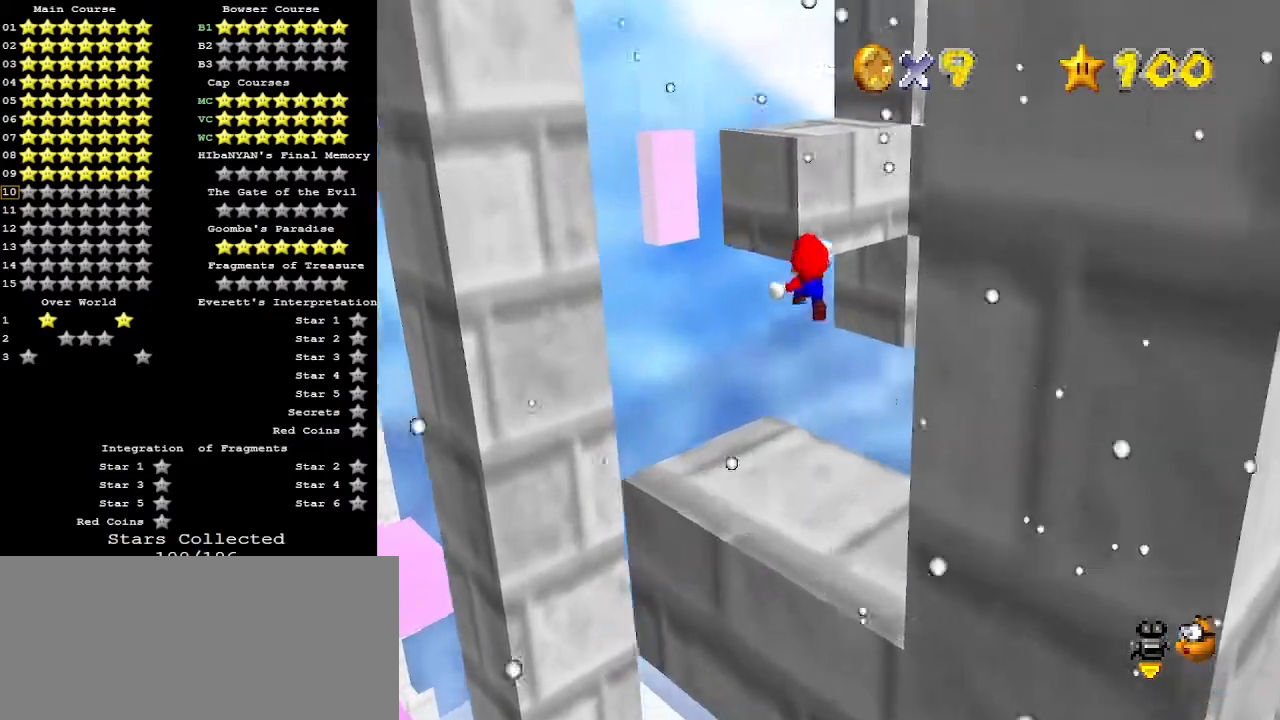
{"buttons": [], "left_stick": "up", "events": [[33, "A", "up"], [133, "Z", "up"], [200, "C_LEFT", "down"], [300, "C_LEFT", "up"], [367, "left_stick", "up"]]}
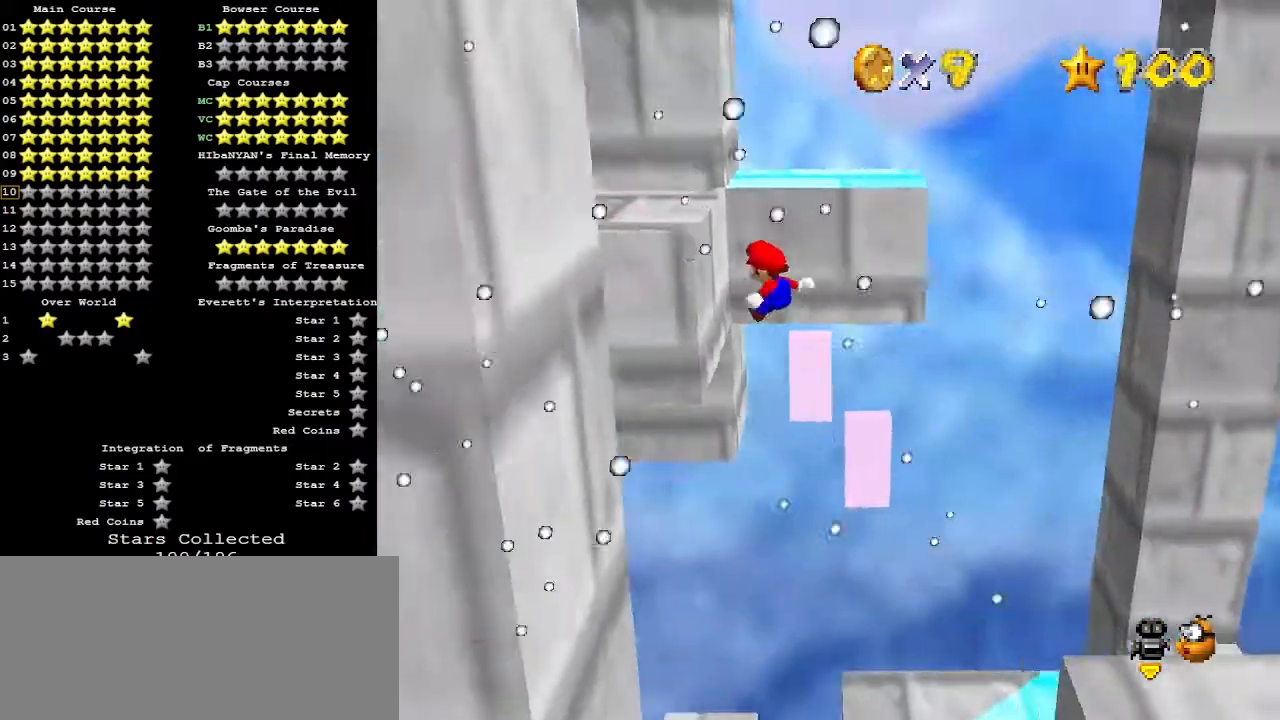
{"buttons": ["A"], "left_stick": "left", "events": [[33, "left_stick", "up-left"], [200, "A", "down"], [200, "left_stick", "left"]]}
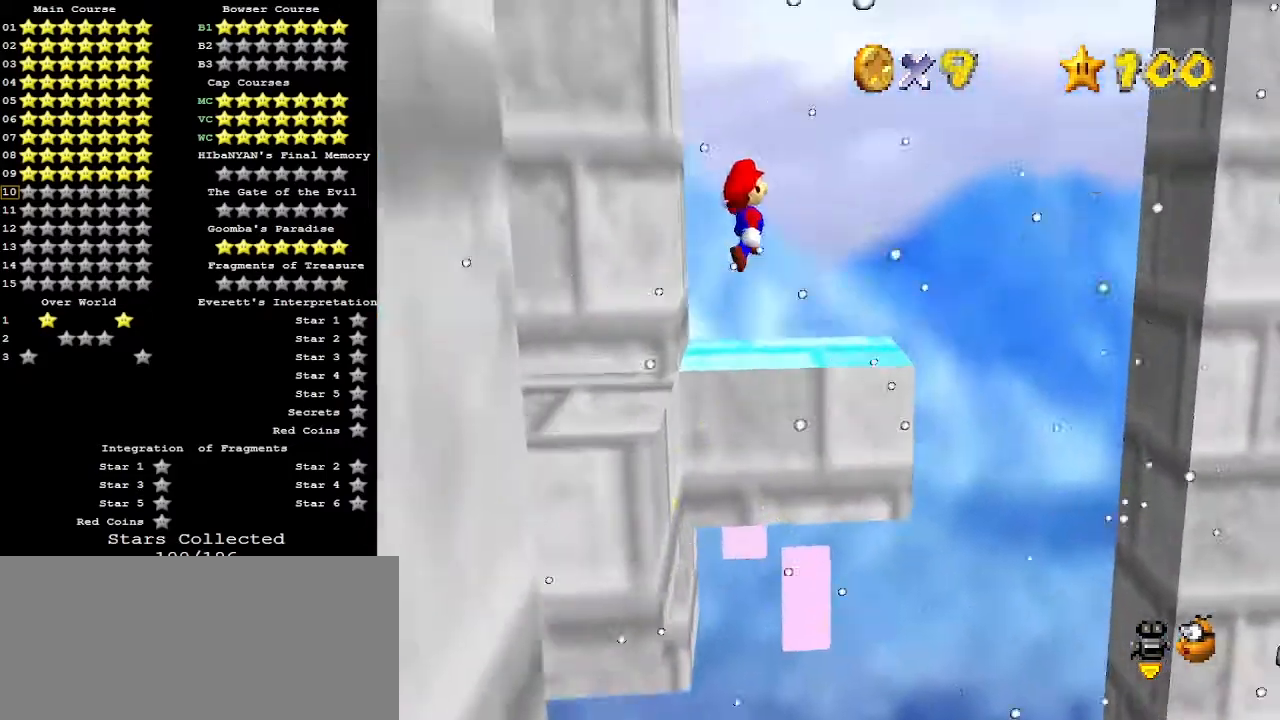
{"buttons": ["A"], "left_stick": "left", "events": []}
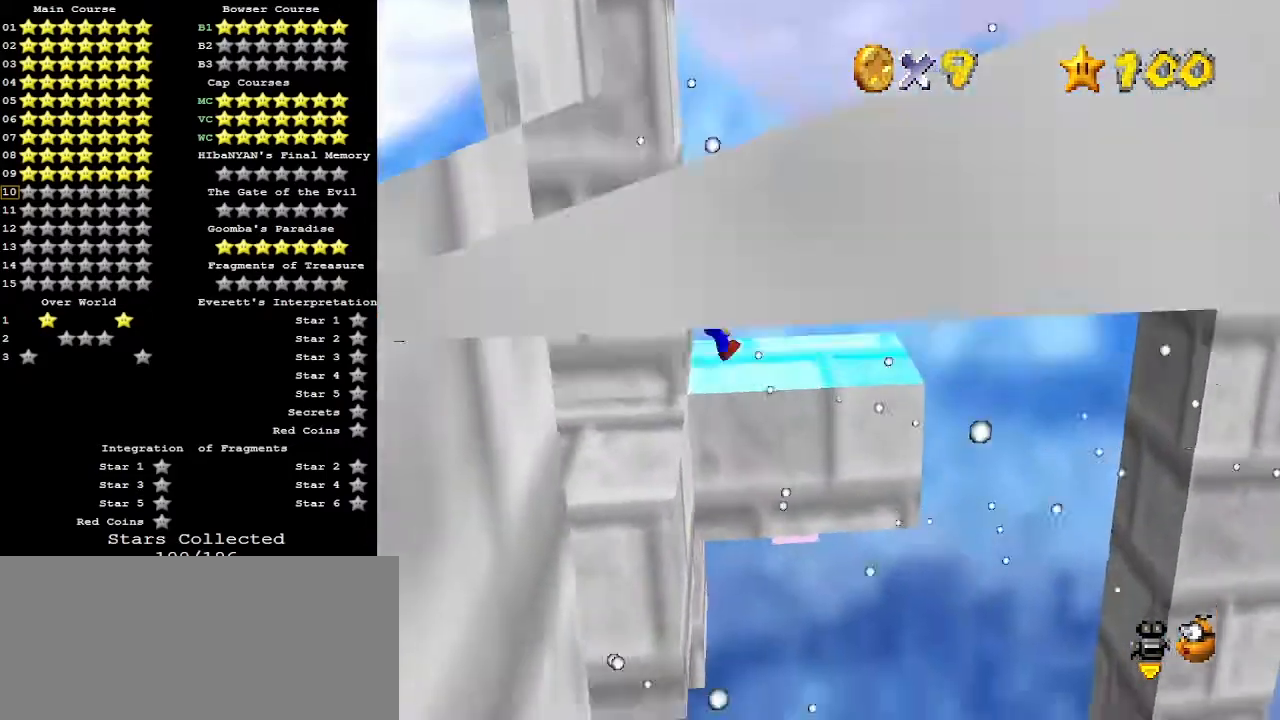
{"buttons": ["C_DOWN"], "left_stick": "up", "events": [[200, "A", "up"], [233, "A", "down"], [233, "C_DOWN", "down"], [333, "A", "up"], [333, "left_stick", "up-left"], [367, "C_DOWN", "up"], [400, "C_RIGHT", "down"], [500, "C_DOWN", "down"], [500, "C_RIGHT", "up"], [500, "left_stick", "up"]]}
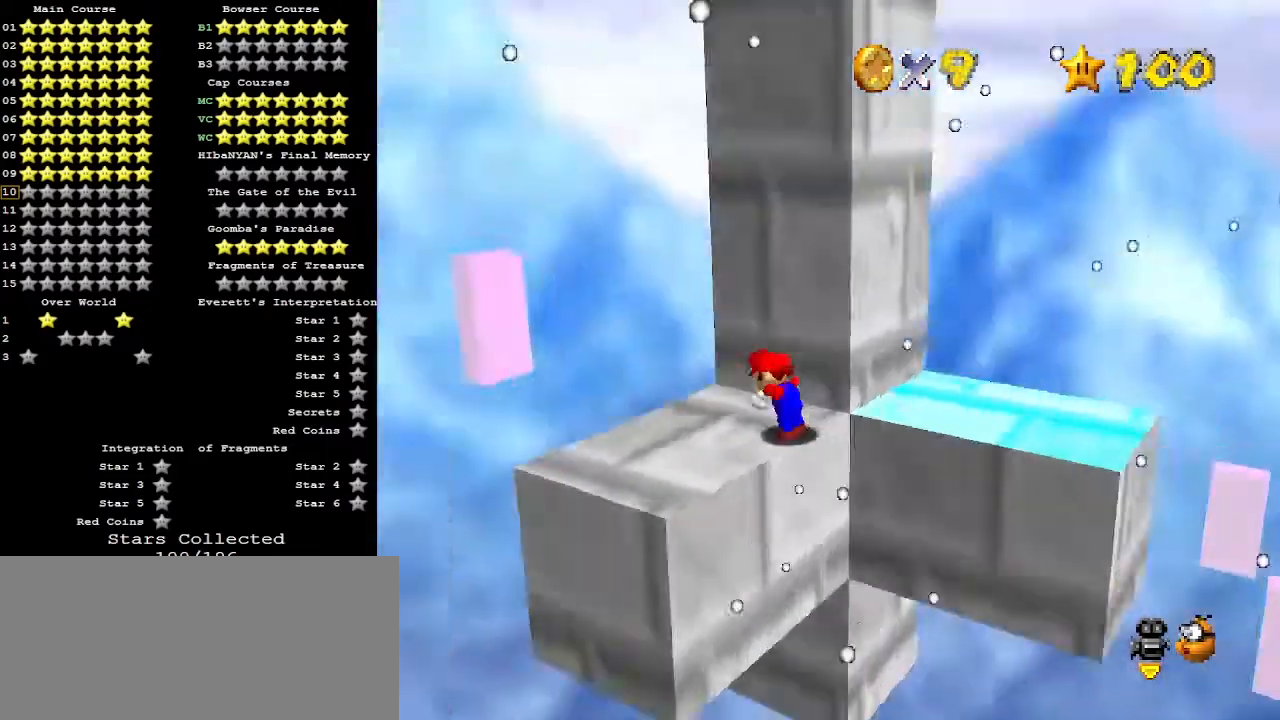
{"buttons": [], "left_stick": "up", "events": [[67, "C_RIGHT", "down"], [100, "C_DOWN", "up"], [133, "C_RIGHT", "up"]]}
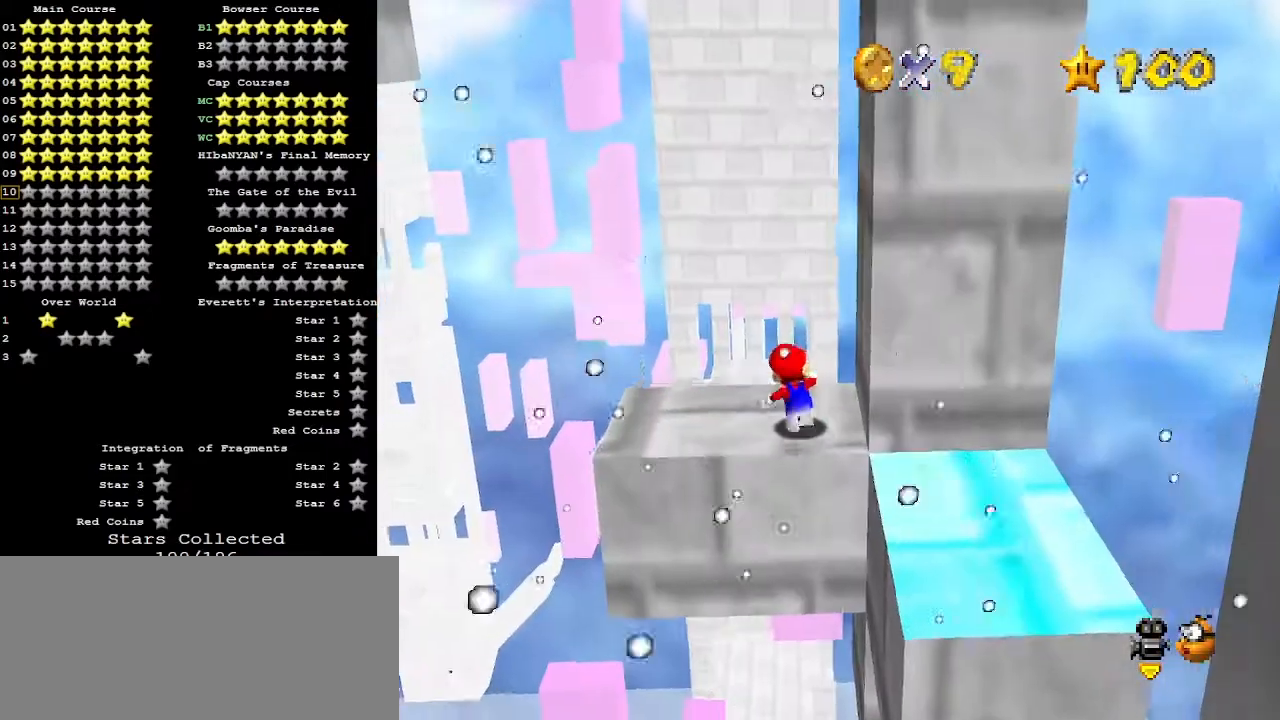
{"buttons": ["A"], "left_stick": "right", "events": [[100, "left_stick", "left"], [333, "left_stick", "right"], [367, "A", "down"]]}
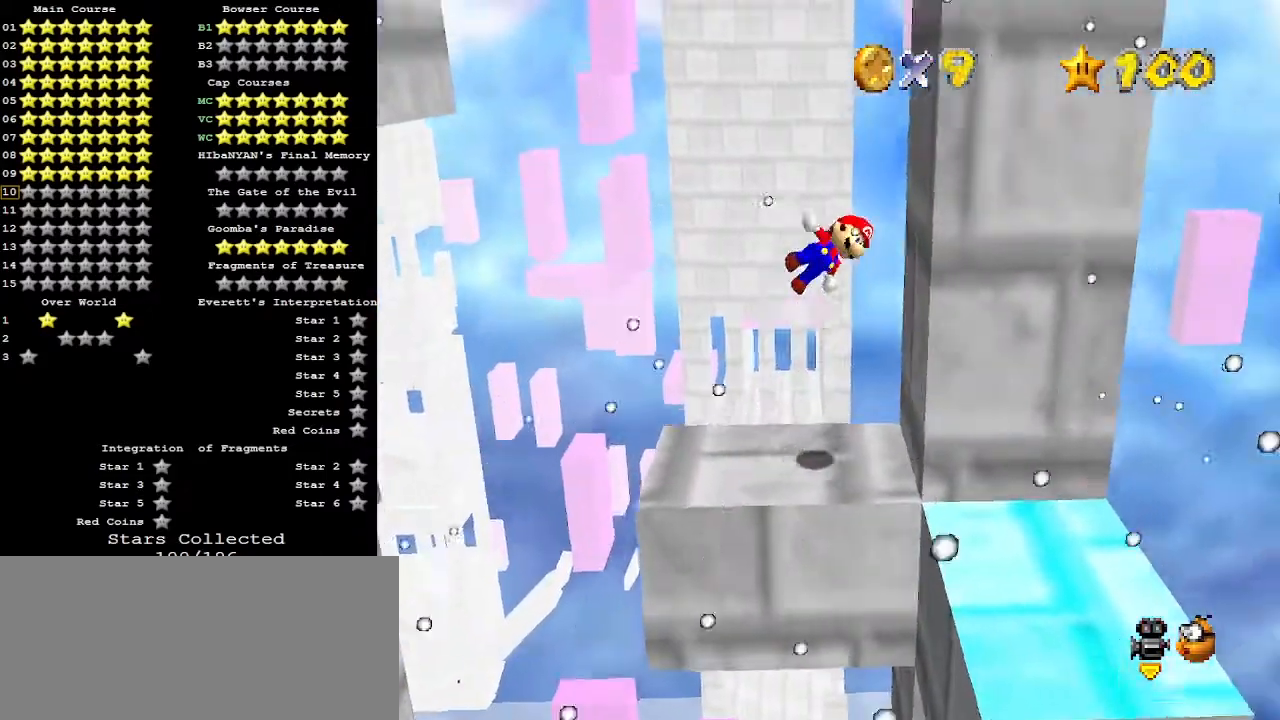
{"buttons": ["A"], "left_stick": "left", "events": [[233, "A", "up"], [300, "left_stick", "center"], [367, "A", "down"], [367, "left_stick", "left"]]}